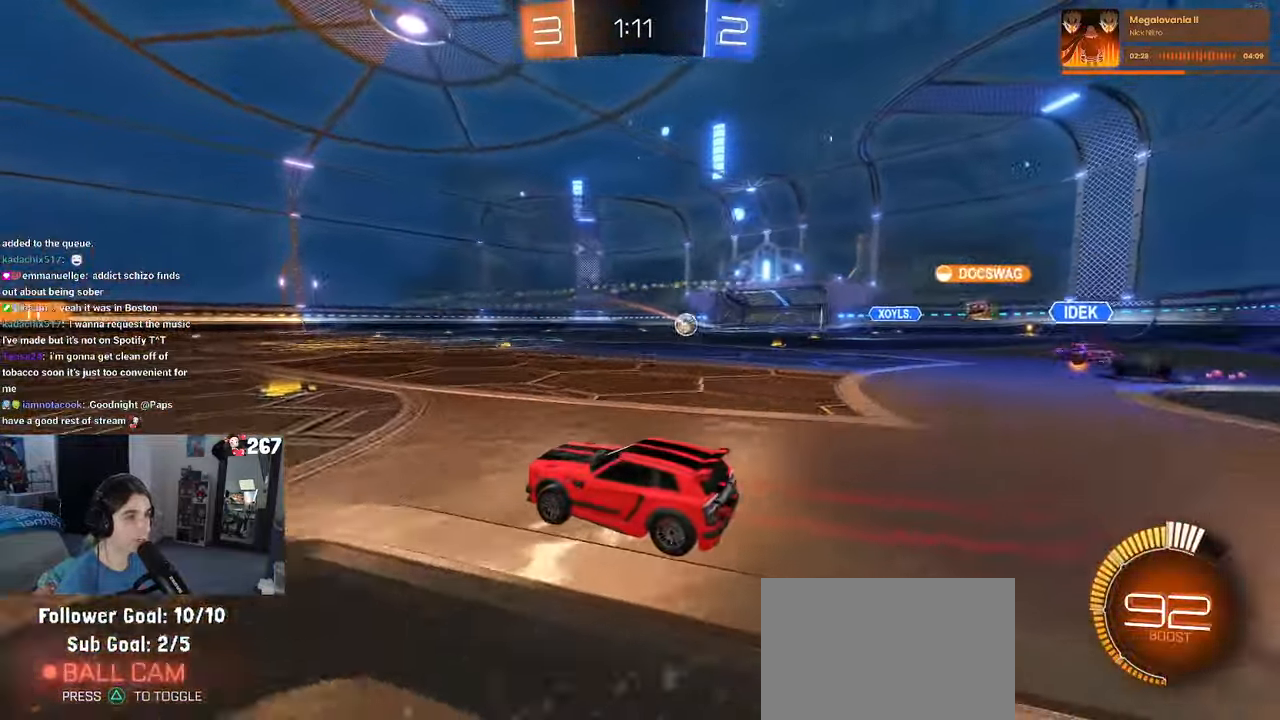
Gameplay with a controller (PlayStation layout); each line is a JSON object with the inputs held at the frame after it. "events" lists button and stick changes between this image and that frame as [ms after this image, input, new state], when the widget could be followed in between. Not read: R2.
{"buttons": ["CROSS"], "left_stick": "up", "right_stick": "center", "events": [[183, "left_stick", "left"], [317, "left_stick", "center"], [383, "left_stick", "right"], [450, "CROSS", "down"], [500, "left_stick", "up"]]}
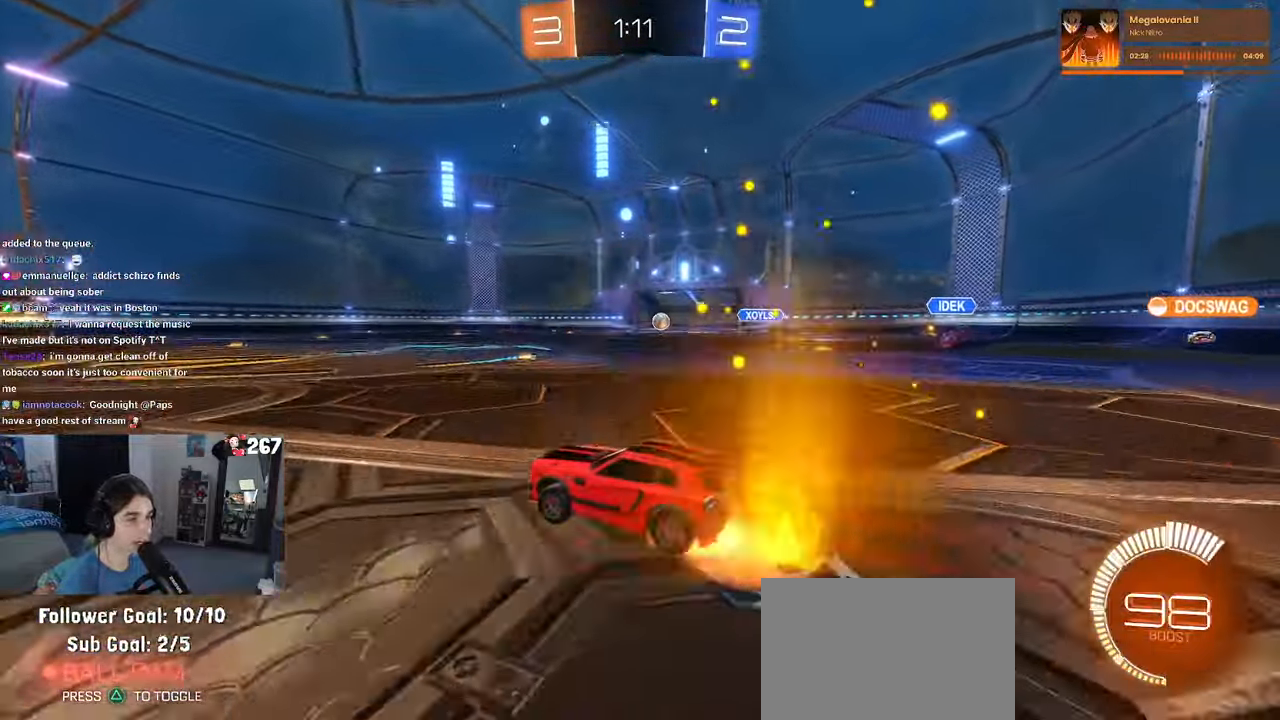
{"buttons": ["SQUARE"], "left_stick": "down-left", "right_stick": "center", "events": [[33, "left_stick", "up-left"], [50, "CROSS", "up"], [117, "CROSS", "down"], [183, "SQUARE", "down"], [200, "CROSS", "up"], [200, "left_stick", "down-left"]]}
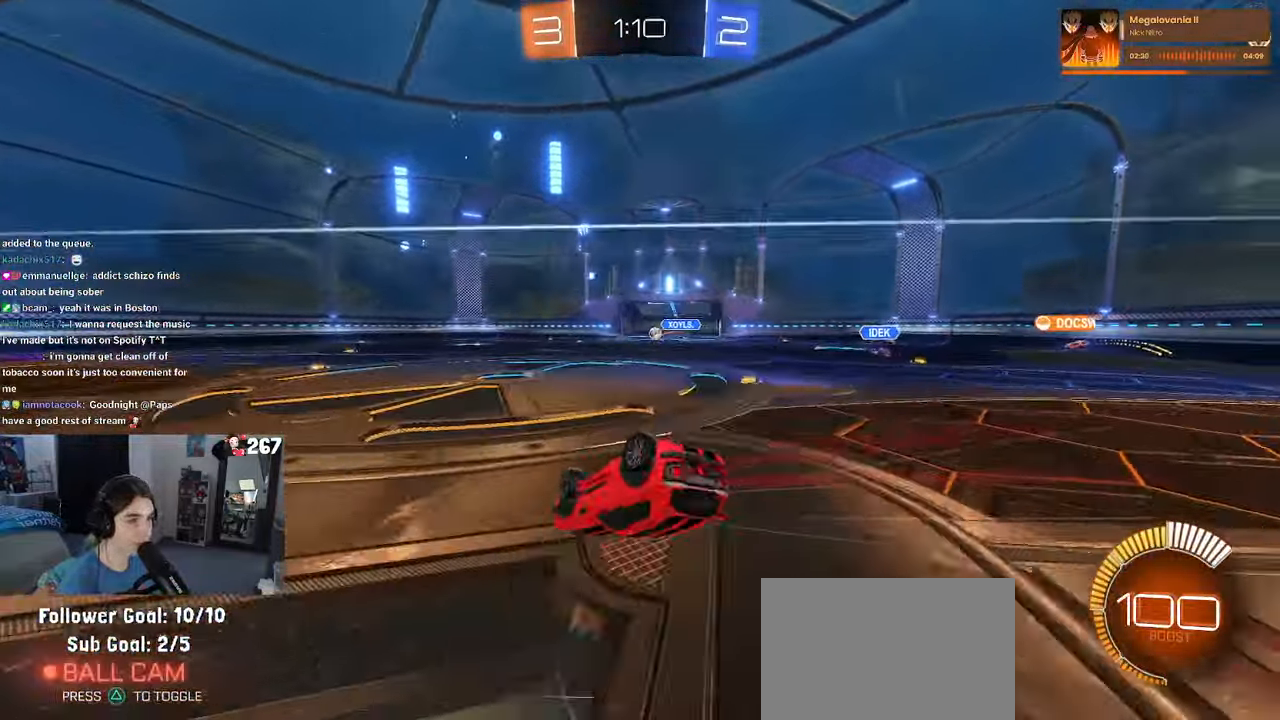
{"buttons": [], "left_stick": "down-left", "right_stick": "center", "events": [[433, "SQUARE", "up"]]}
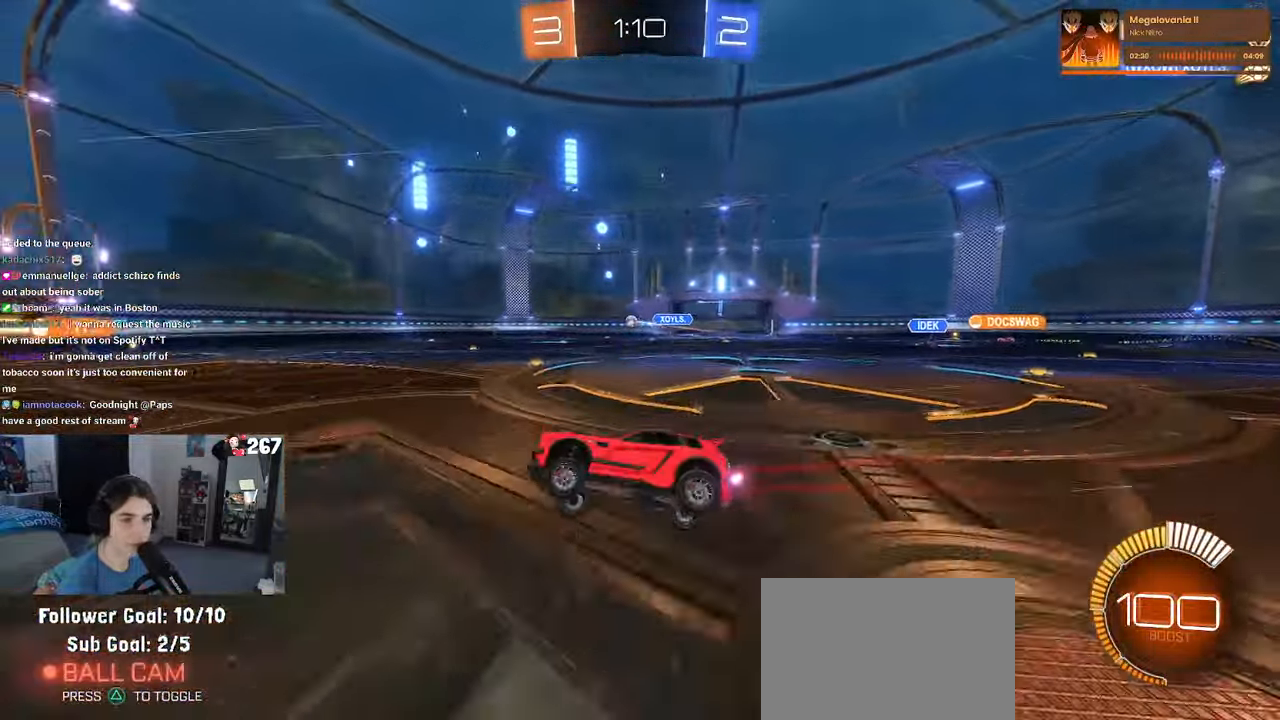
{"buttons": [], "left_stick": "right", "right_stick": "center", "events": [[33, "left_stick", "center"], [367, "left_stick", "right"]]}
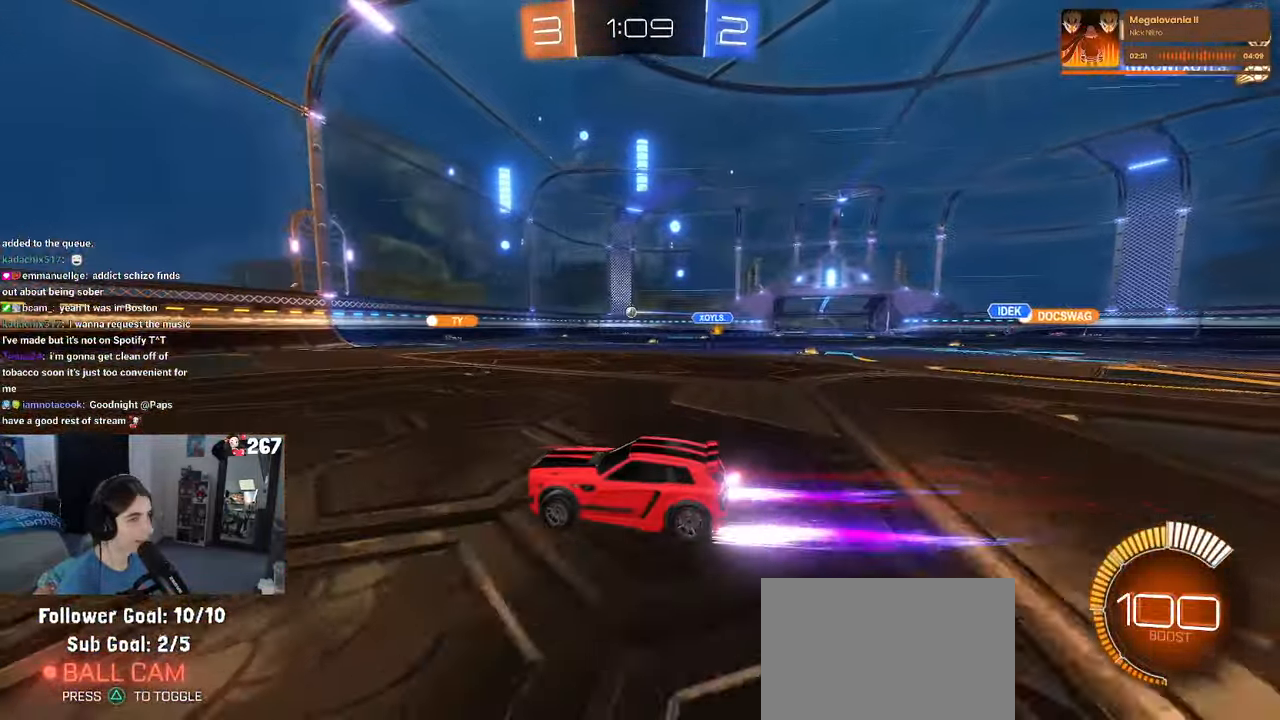
{"buttons": [], "left_stick": "center", "right_stick": "center", "events": [[433, "left_stick", "center"]]}
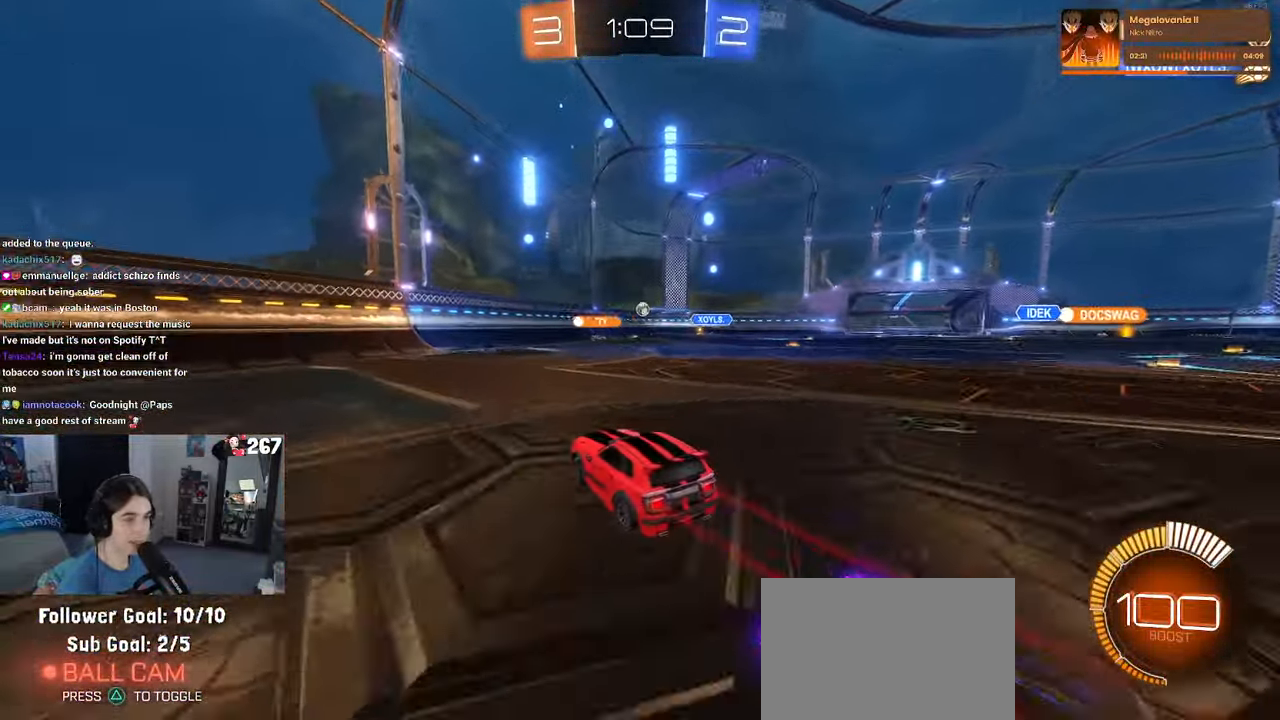
{"buttons": [], "left_stick": "center", "right_stick": "center", "events": []}
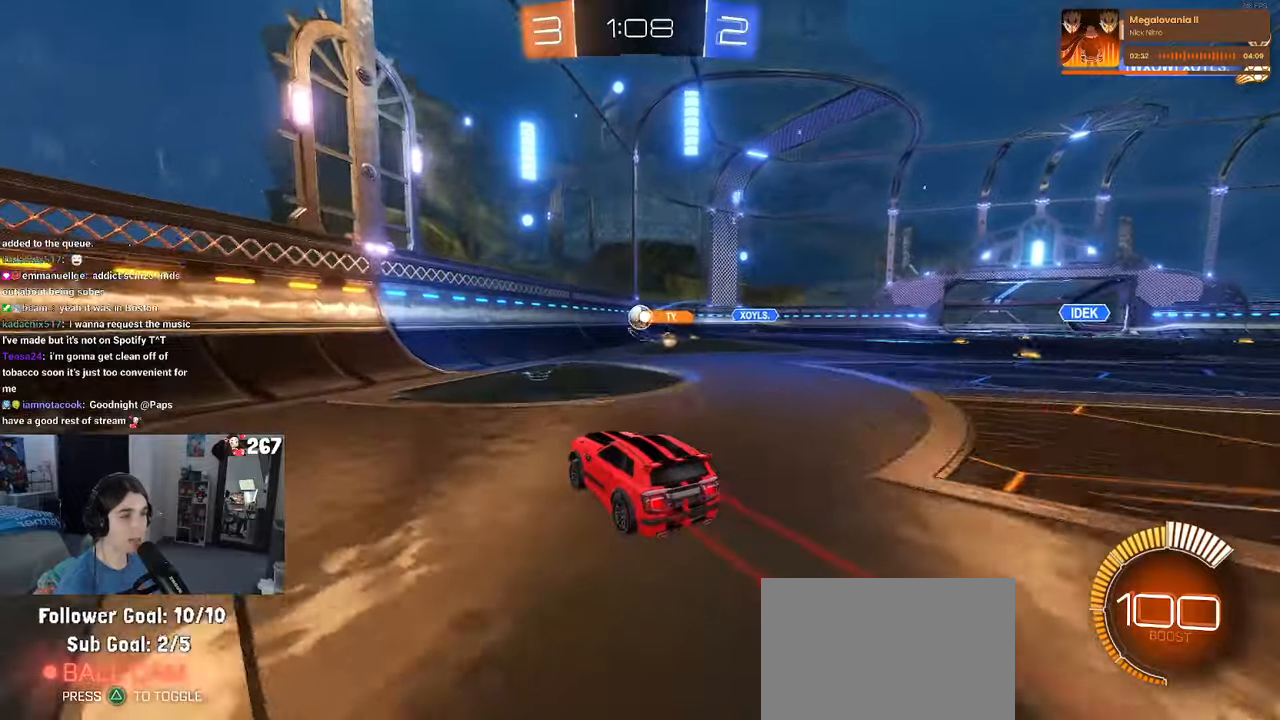
{"buttons": ["L2"], "left_stick": "left", "right_stick": "center", "events": [[50, "left_stick", "right"], [134, "L2", "down"], [434, "left_stick", "center"], [500, "left_stick", "left"]]}
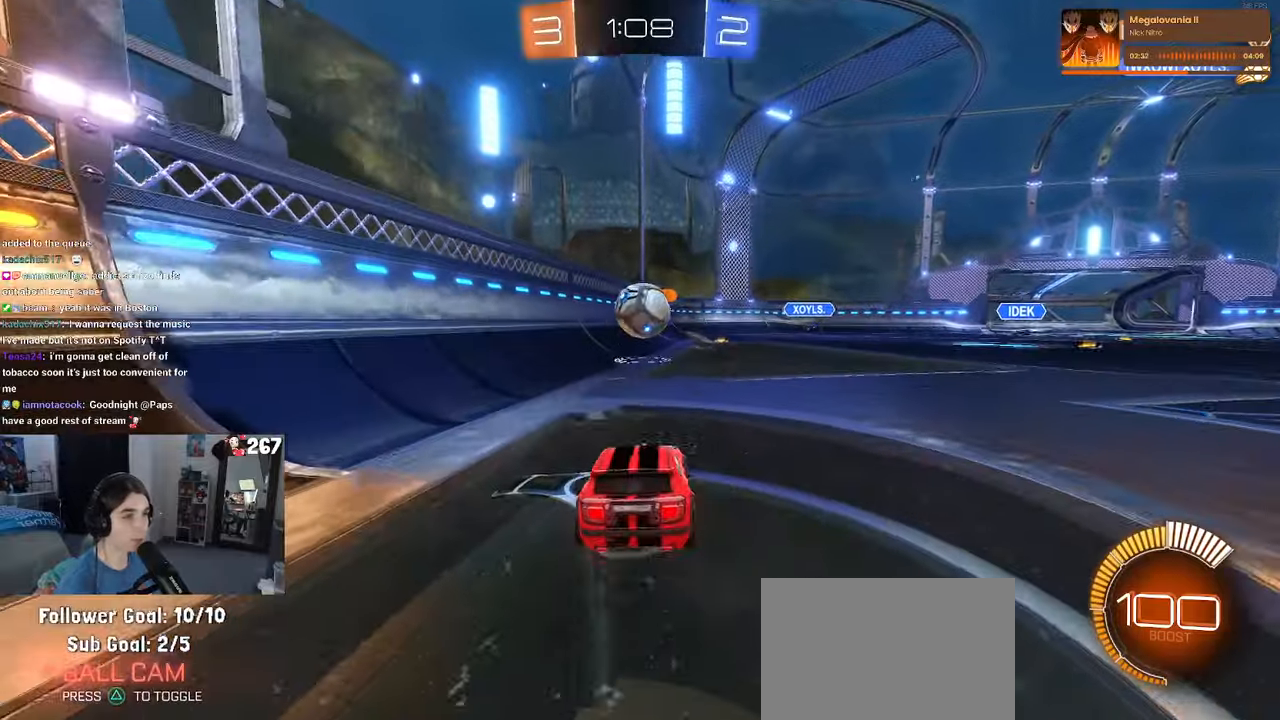
{"buttons": [], "left_stick": "right", "right_stick": "center", "events": [[100, "L2", "up"], [250, "left_stick", "center"], [300, "left_stick", "right"]]}
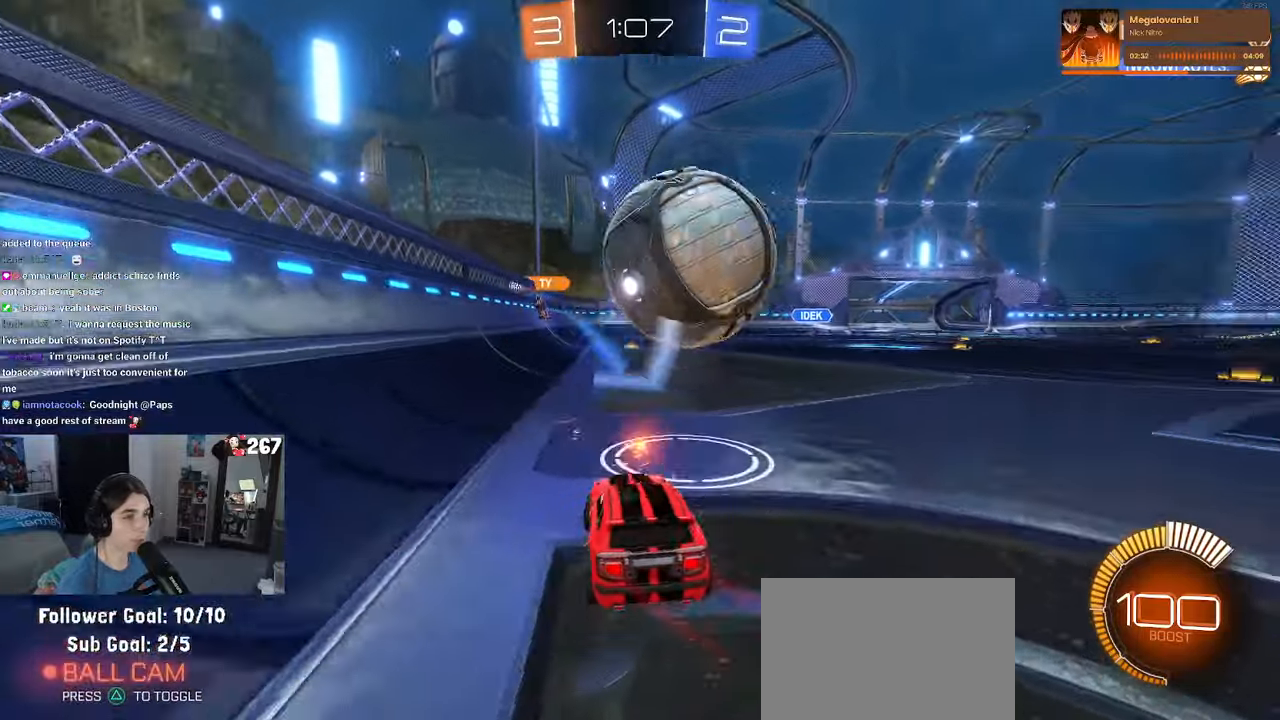
{"buttons": ["CROSS", "L1", "R1"], "left_stick": "down", "right_stick": "center", "events": [[200, "CROSS", "down"], [234, "left_stick", "down"], [384, "CROSS", "up"], [384, "left_stick", "center"], [400, "R1", "down"], [434, "CROSS", "down"], [434, "left_stick", "down"], [467, "L1", "down"]]}
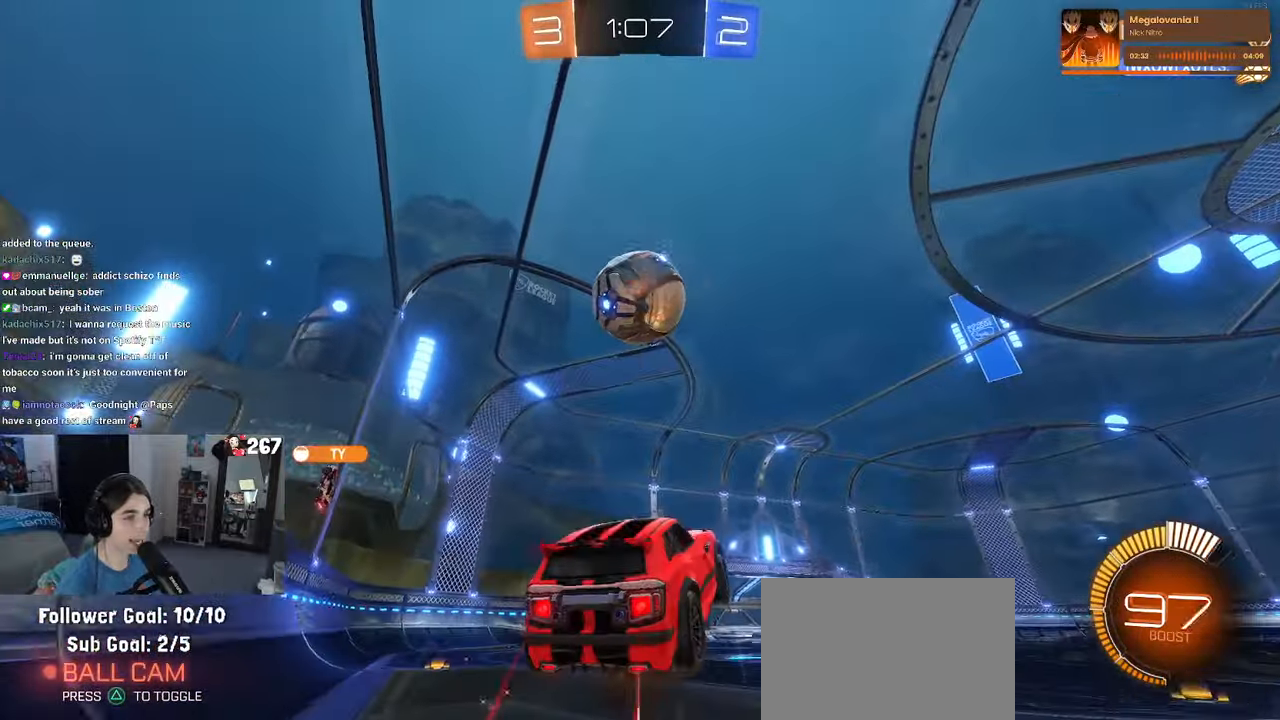
{"buttons": ["L1", "R1"], "left_stick": "right", "right_stick": "center", "events": [[84, "CROSS", "up"], [184, "left_stick", "up-right"], [350, "left_stick", "left"], [484, "left_stick", "right"]]}
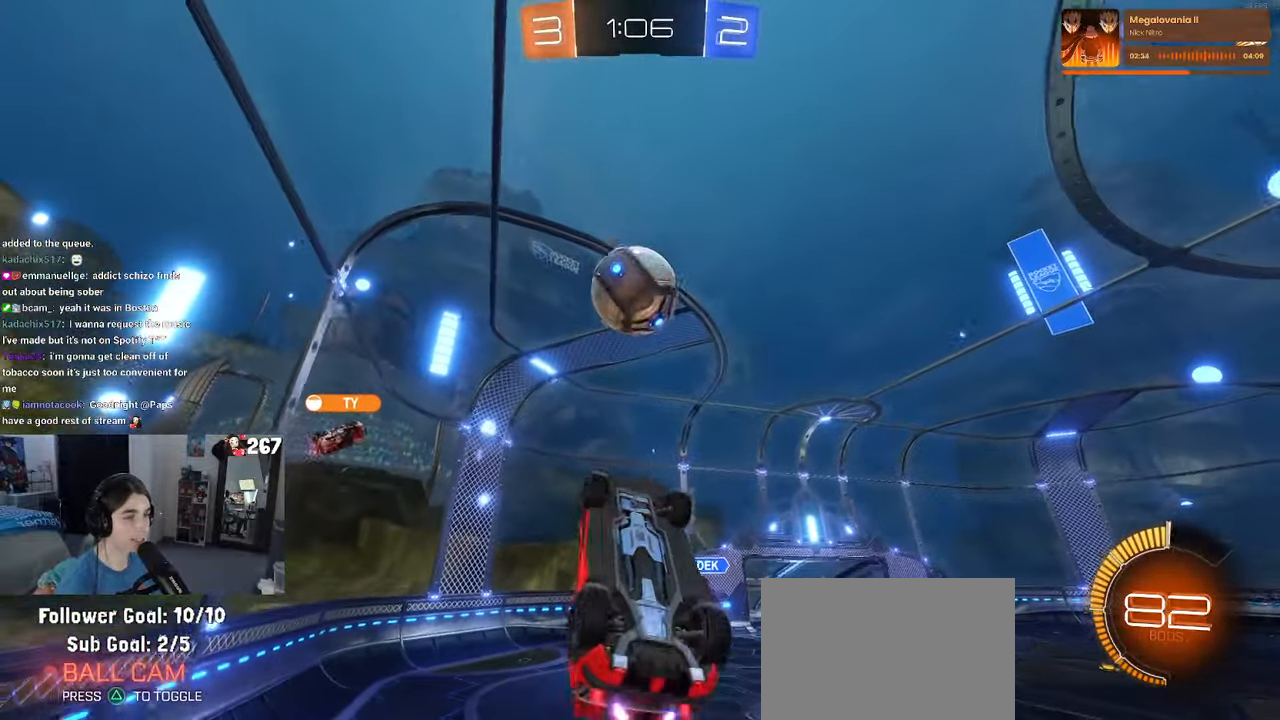
{"buttons": ["L1", "R1"], "left_stick": "left", "right_stick": "center", "events": [[67, "left_stick", "up"], [134, "left_stick", "left"], [267, "left_stick", "down"], [367, "left_stick", "right"], [467, "left_stick", "left"]]}
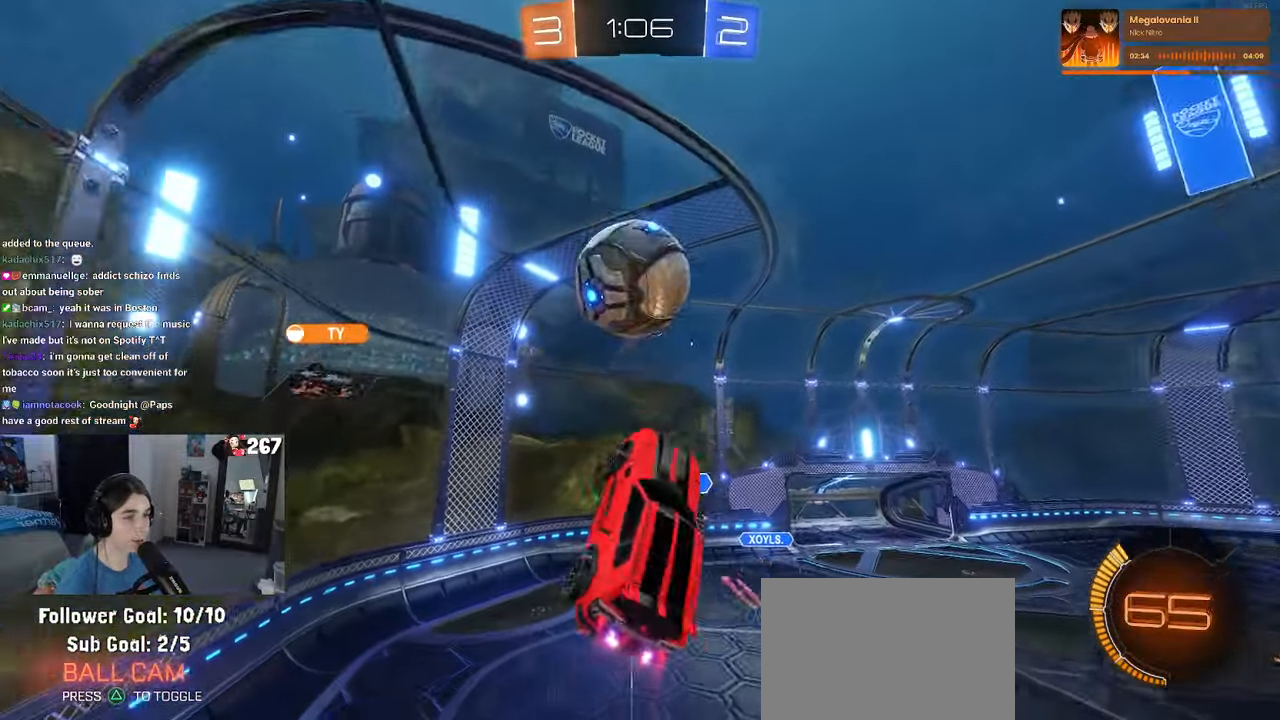
{"buttons": [], "left_stick": "down-right", "right_stick": "center", "events": [[34, "left_stick", "down-left"], [234, "left_stick", "down-right"], [317, "left_stick", "left"], [384, "R1", "up"], [467, "left_stick", "down-right"], [484, "L1", "up"]]}
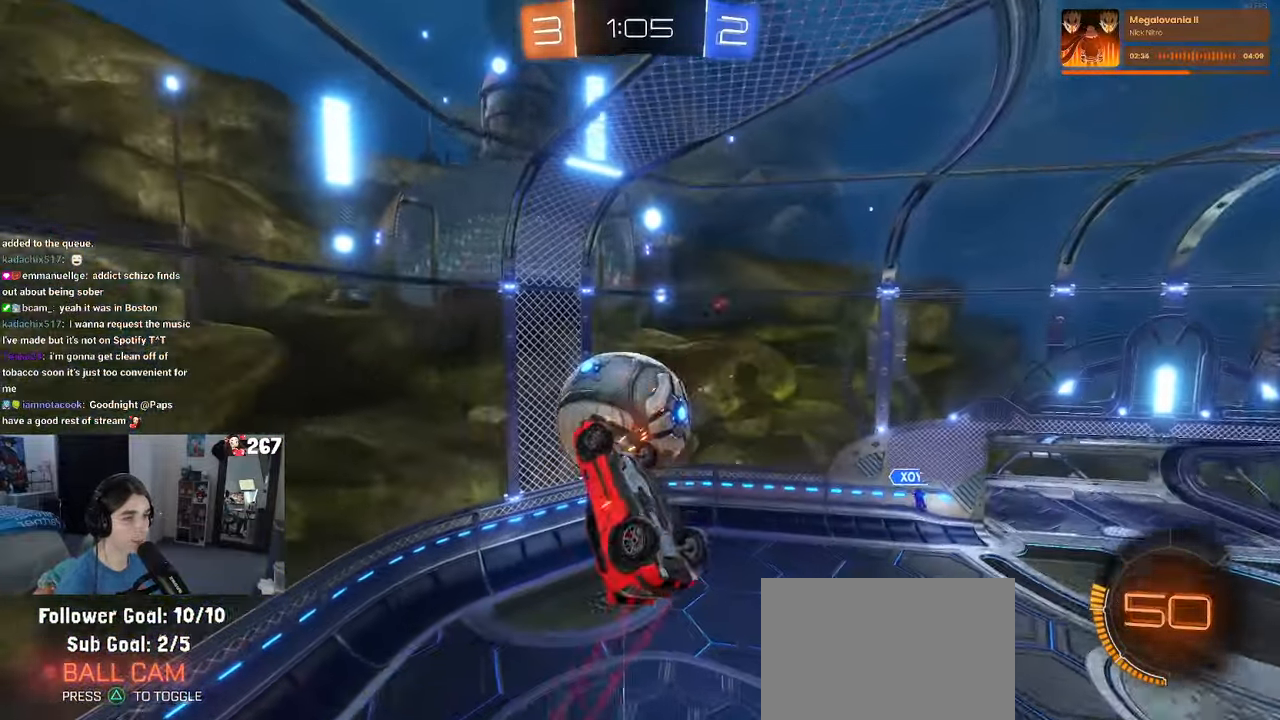
{"buttons": ["R1"], "left_stick": "up-right", "right_stick": "center", "events": [[217, "R1", "down"], [250, "left_stick", "up-right"]]}
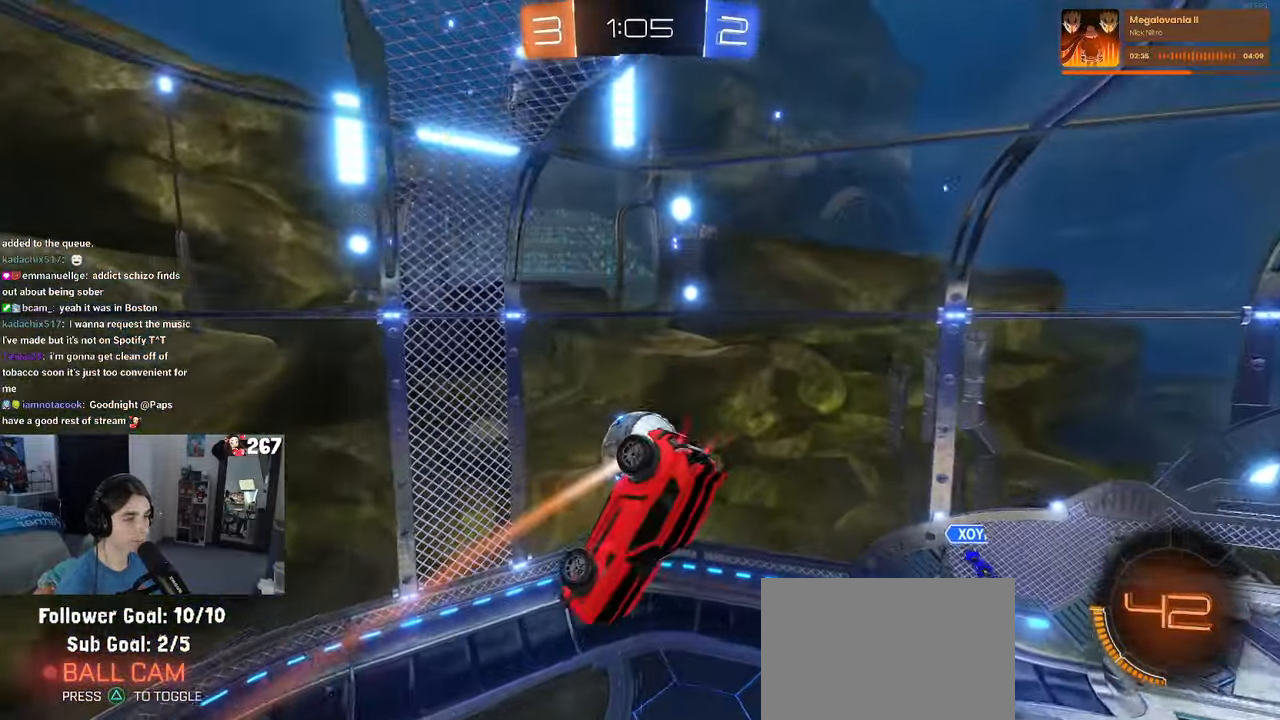
{"buttons": ["SQUARE", "R1"], "left_stick": "center", "right_stick": "center", "events": [[17, "left_stick", "up"], [217, "SQUARE", "down"], [217, "left_stick", "up-right"], [434, "left_stick", "center"]]}
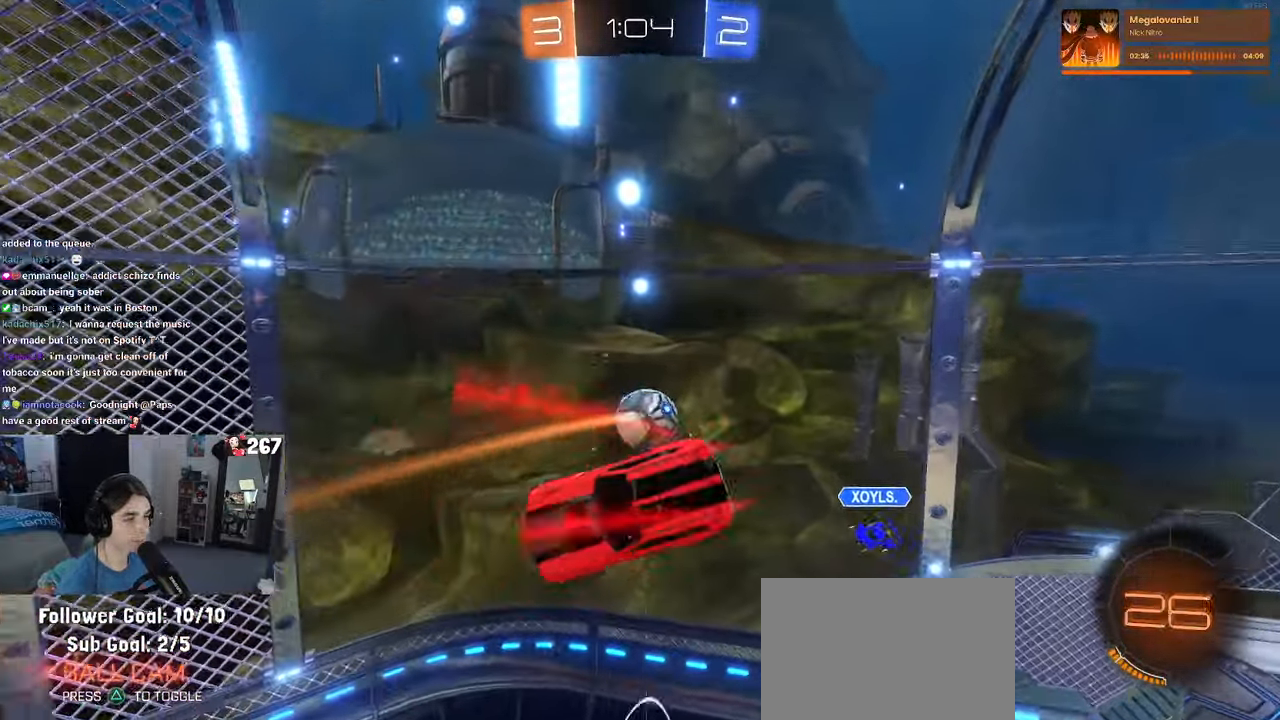
{"buttons": ["SQUARE", "R1"], "left_stick": "up-right", "right_stick": "center", "events": [[34, "left_stick", "up-left"], [134, "left_stick", "up"], [317, "left_stick", "up-right"]]}
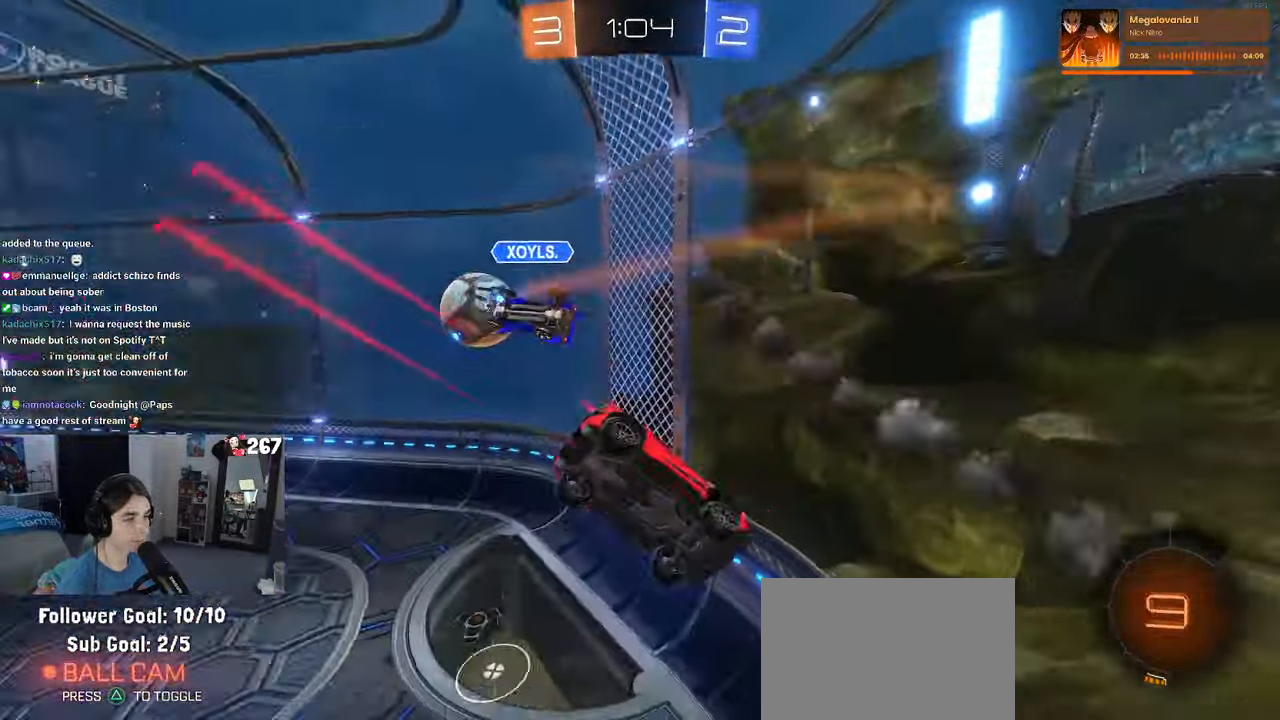
{"buttons": [], "left_stick": "center", "right_stick": "center", "events": [[100, "left_stick", "center"], [167, "left_stick", "down-left"], [217, "R1", "up"], [217, "SQUARE", "up"], [500, "left_stick", "center"]]}
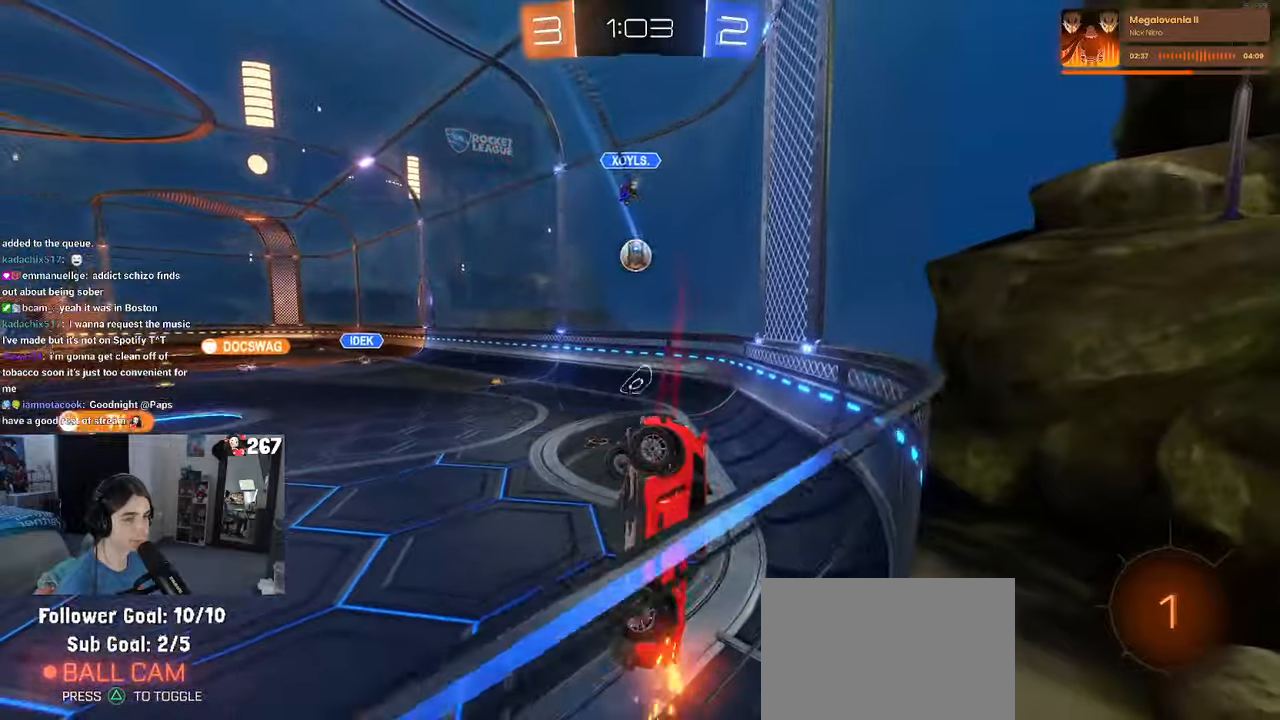
{"buttons": [], "left_stick": "center", "right_stick": "center", "events": [[50, "R3", "down"], [166, "R3", "up"], [200, "left_stick", "down-left"], [266, "left_stick", "center"]]}
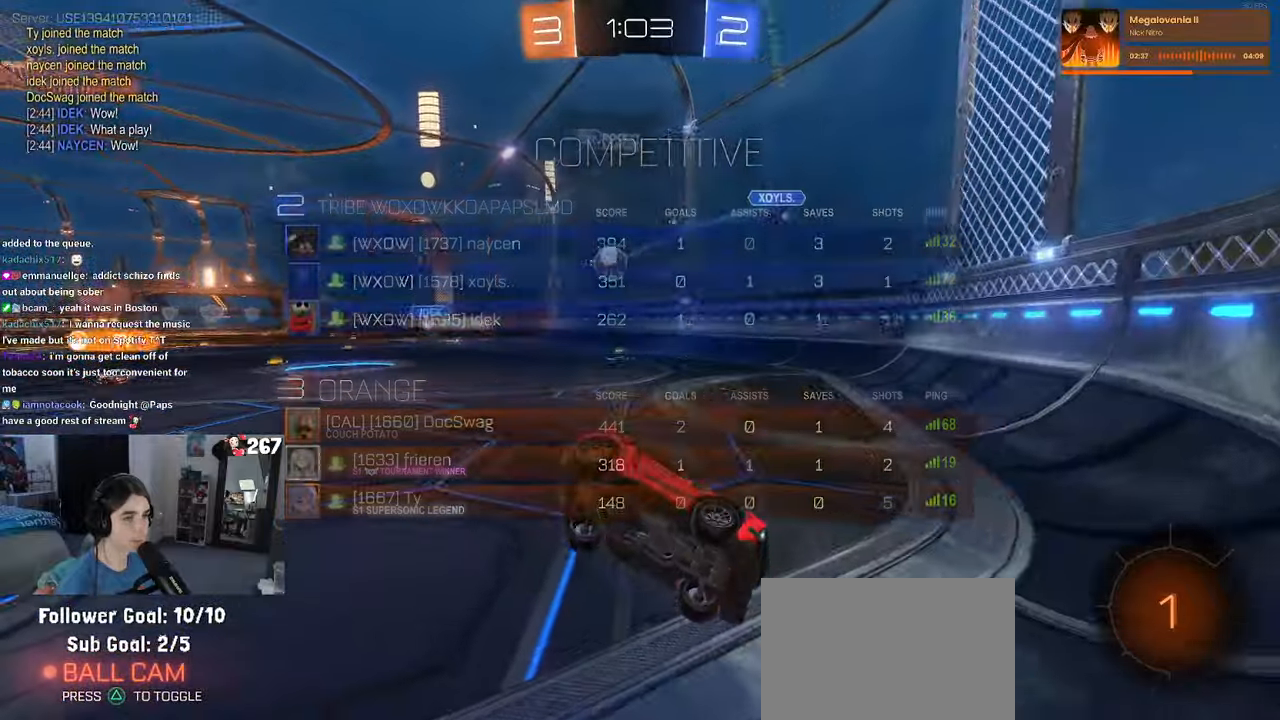
{"buttons": [], "left_stick": "right", "right_stick": "center", "events": [[150, "left_stick", "left"], [216, "left_stick", "down-left"], [366, "left_stick", "center"], [450, "left_stick", "right"]]}
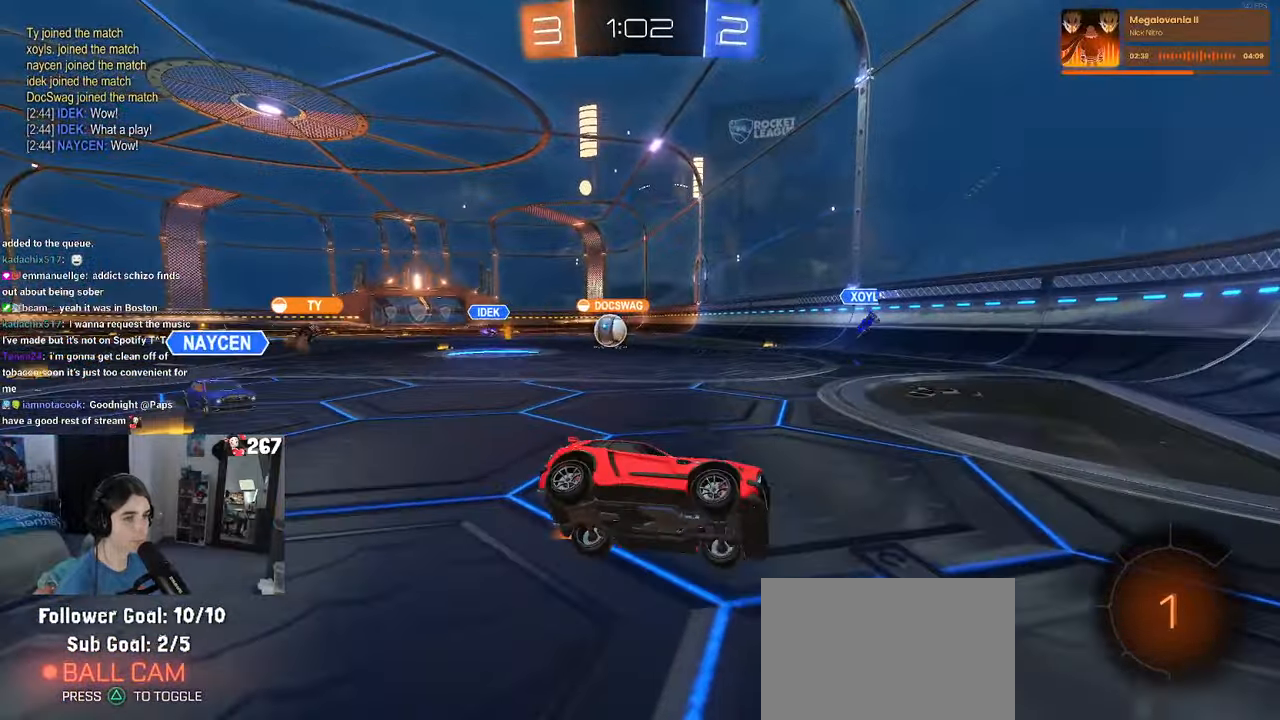
{"buttons": [], "left_stick": "left", "right_stick": "center", "events": [[216, "left_stick", "center"], [283, "left_stick", "left"]]}
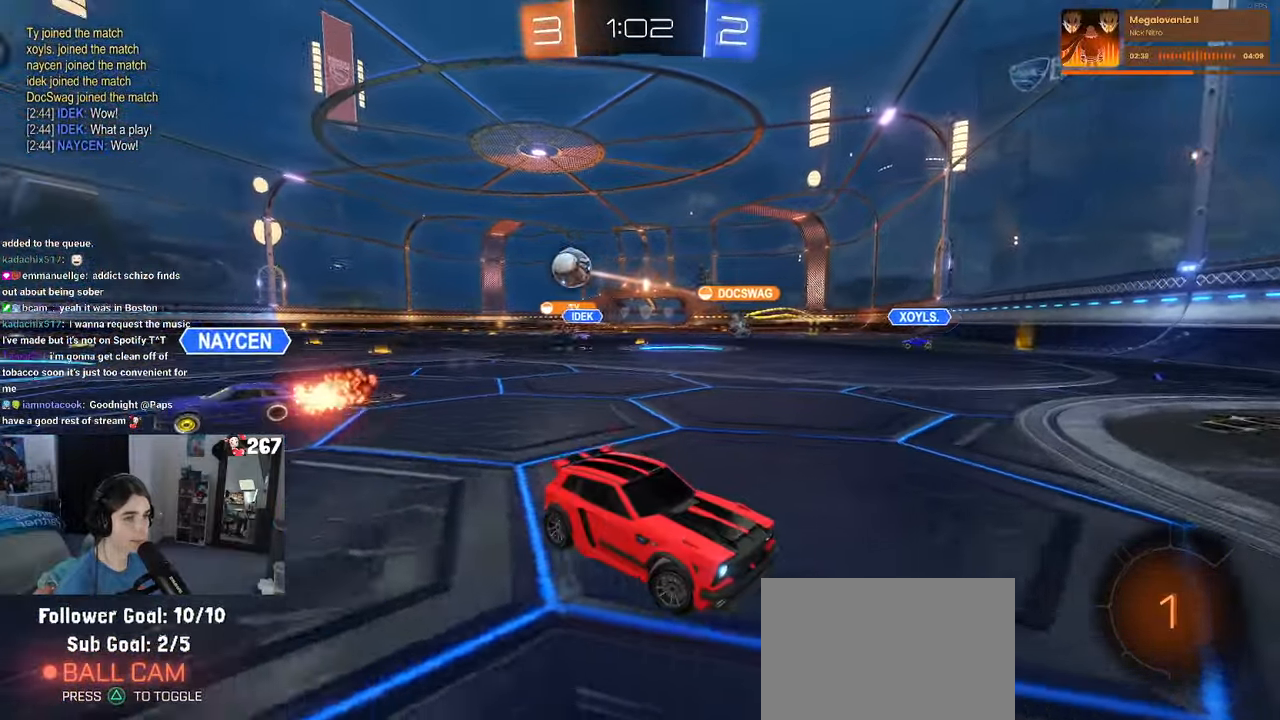
{"buttons": [], "left_stick": "left", "right_stick": "center", "events": [[83, "left_stick", "center"], [166, "left_stick", "left"]]}
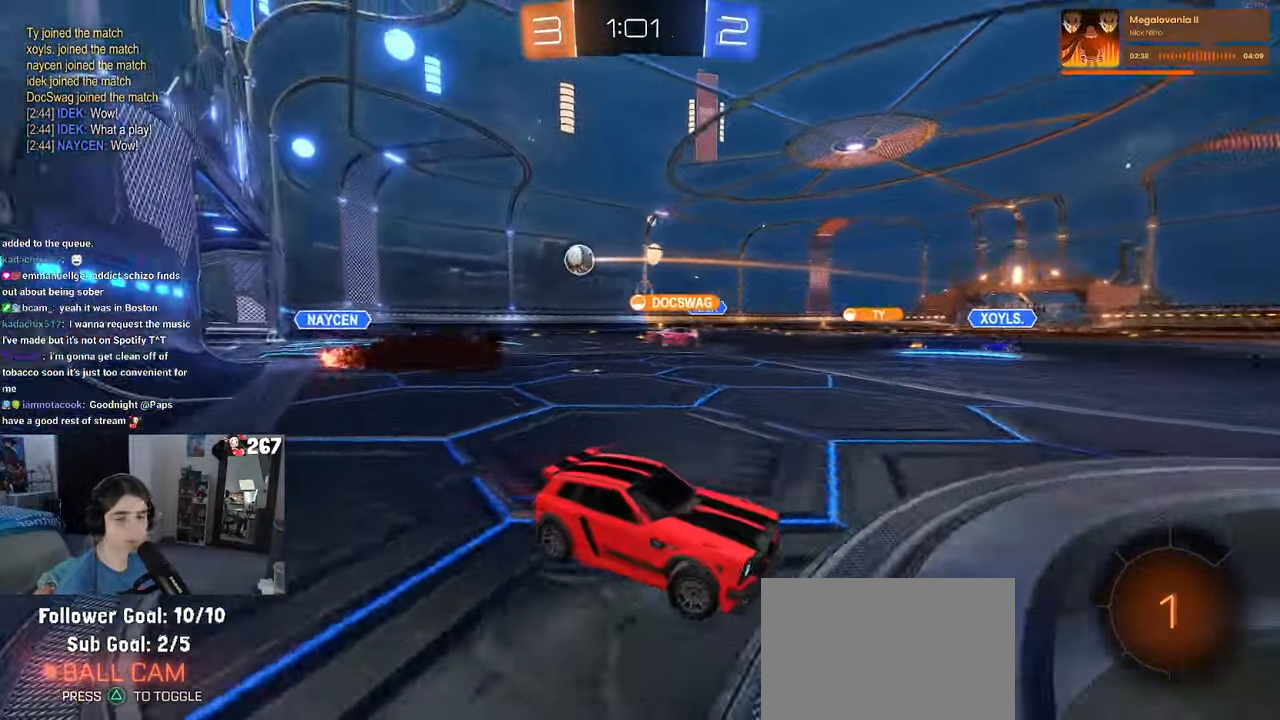
{"buttons": ["CROSS"], "left_stick": "up-left", "right_stick": "center", "events": [[200, "left_stick", "center"], [450, "CROSS", "down"], [483, "left_stick", "up-left"]]}
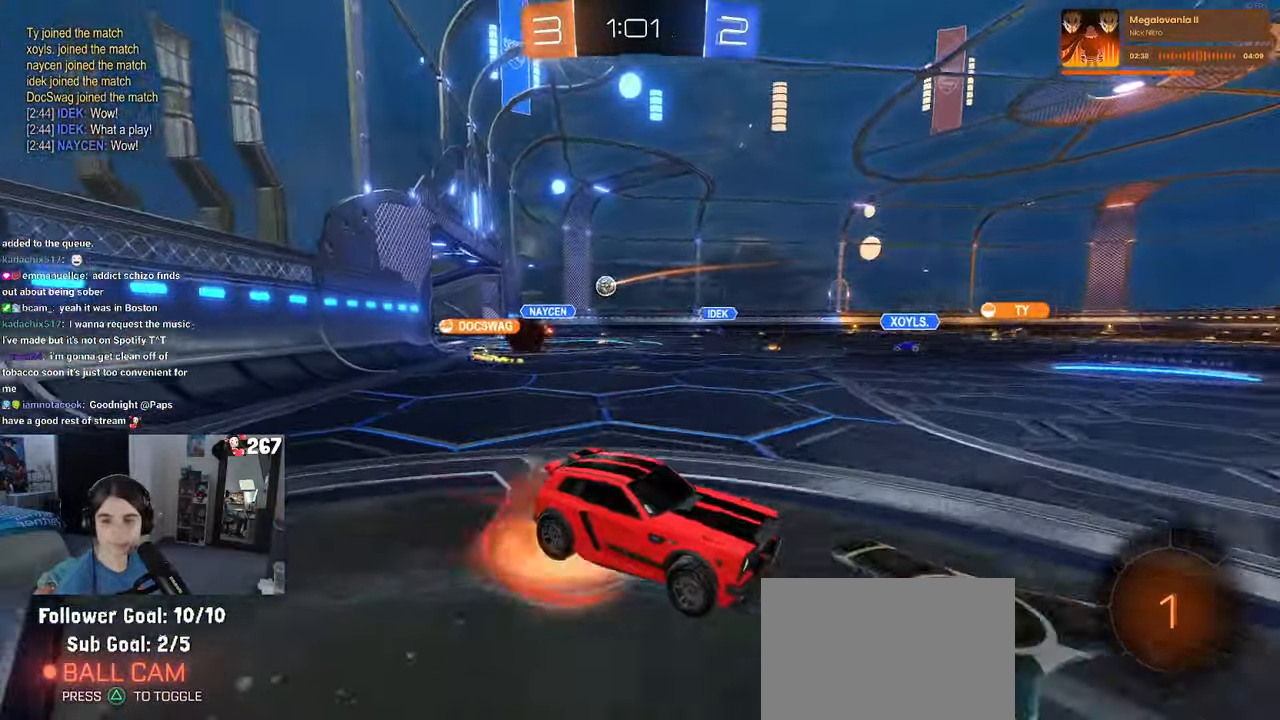
{"buttons": [], "left_stick": "down-left", "right_stick": "center", "events": [[33, "CROSS", "up"], [83, "CROSS", "down"], [183, "CROSS", "up"], [183, "TRIANGLE", "down"], [183, "left_stick", "down"], [283, "TRIANGLE", "up"], [500, "left_stick", "down-left"]]}
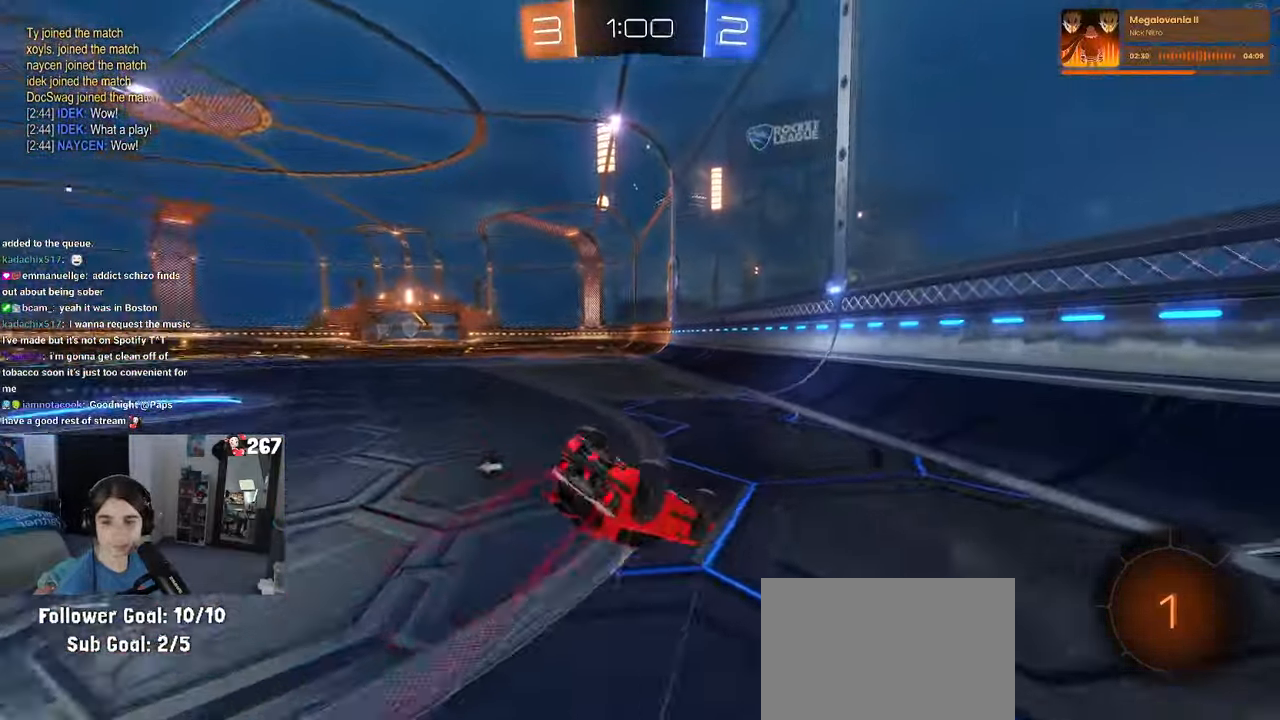
{"buttons": [], "left_stick": "center", "right_stick": "center", "events": [[66, "SQUARE", "down"], [400, "SQUARE", "up"], [433, "left_stick", "center"]]}
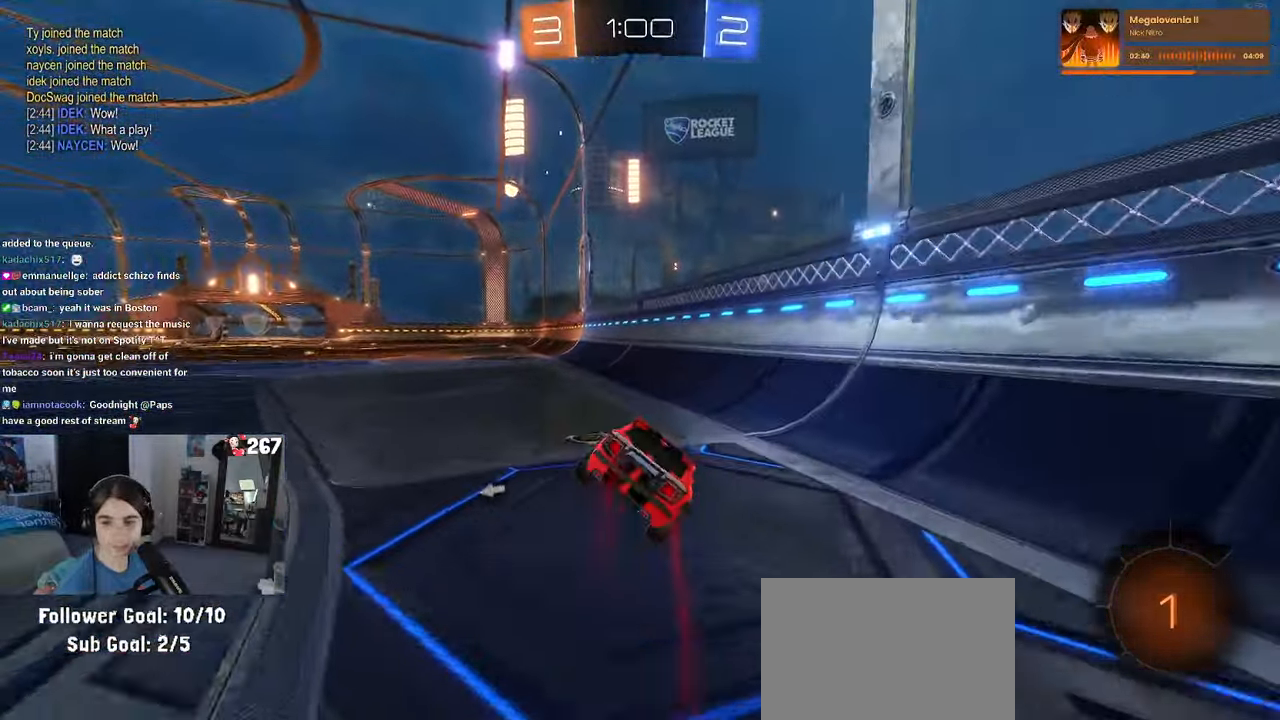
{"buttons": [], "left_stick": "left", "right_stick": "center", "events": [[416, "left_stick", "left"]]}
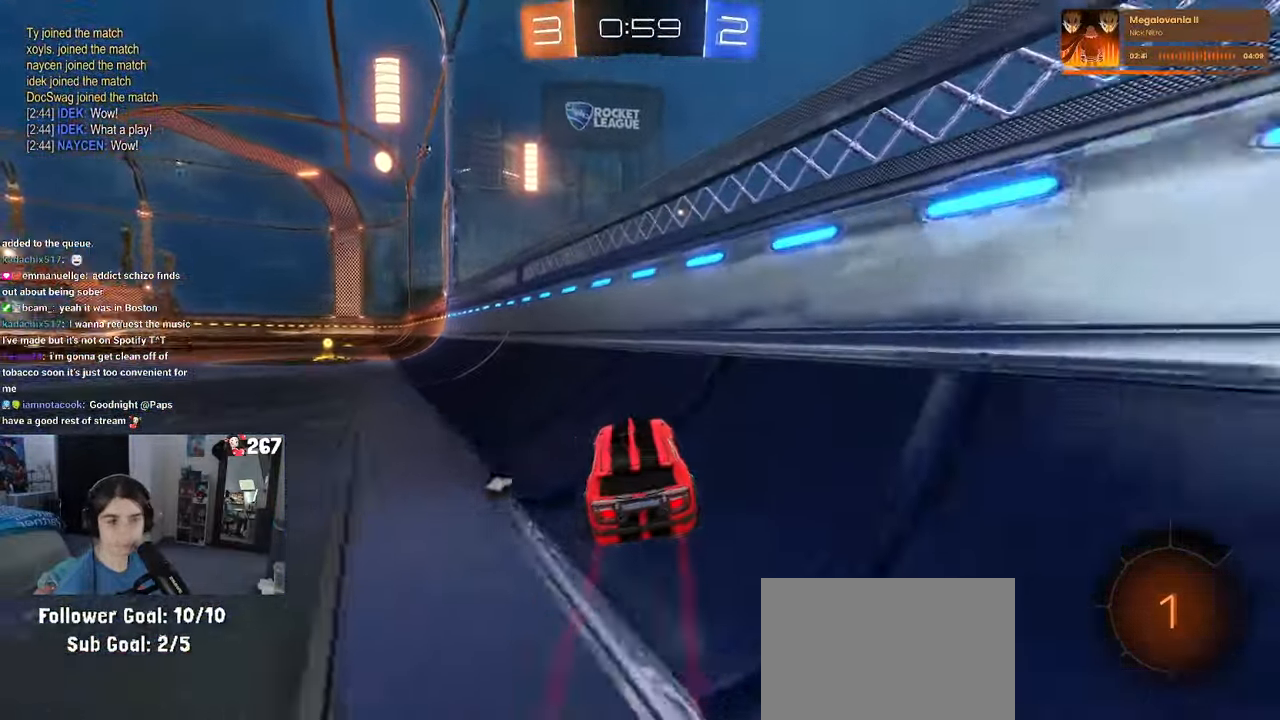
{"buttons": ["SQUARE", "R1"], "left_stick": "center", "right_stick": "center", "events": [[266, "left_stick", "up"], [333, "CROSS", "down"], [333, "R1", "down"], [366, "left_stick", "center"], [400, "SQUARE", "down"], [433, "CROSS", "up"]]}
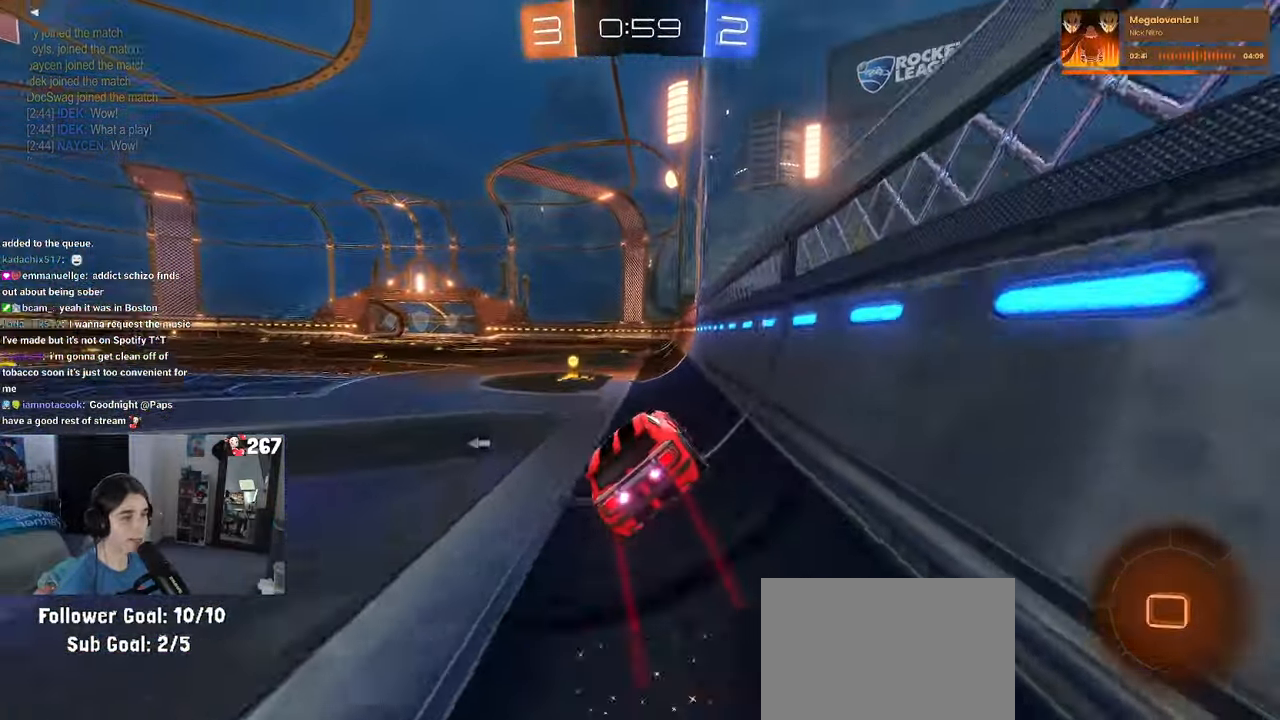
{"buttons": [], "left_stick": "center", "right_stick": "center", "events": [[16, "R1", "up"], [183, "left_stick", "down-right"], [333, "left_stick", "center"], [366, "SQUARE", "up"]]}